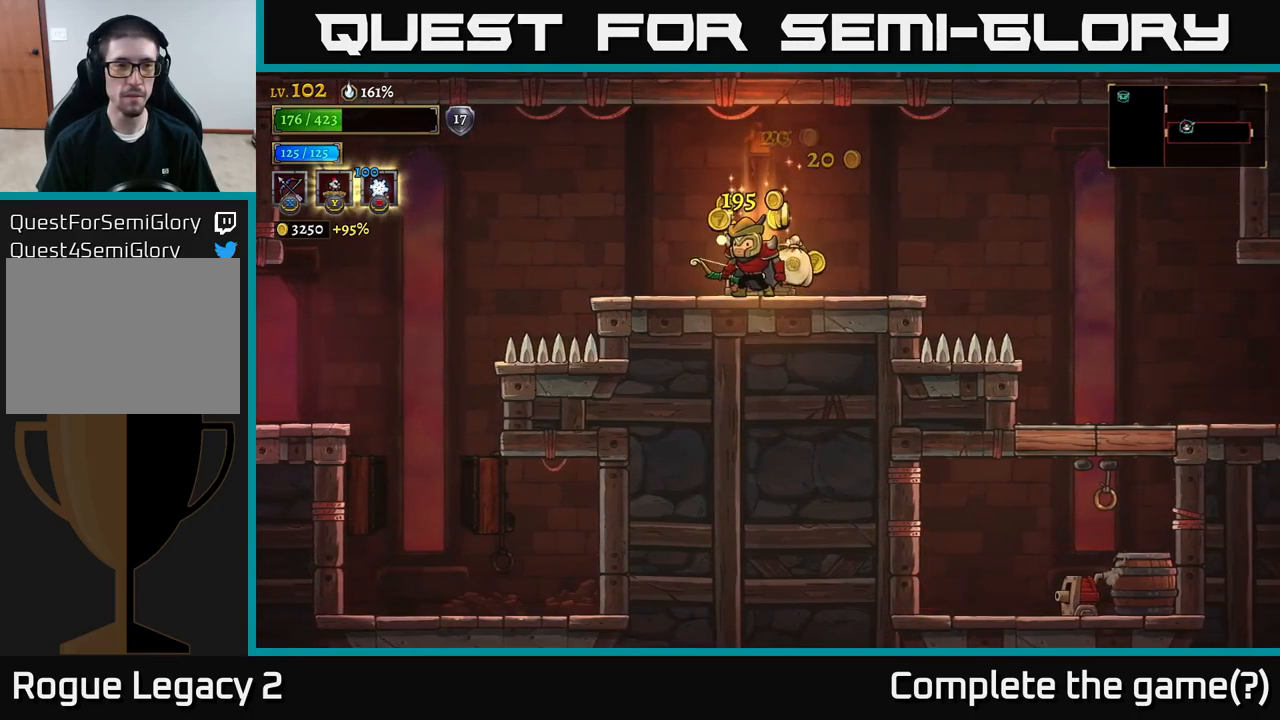
Gameplay with a controller (Xbox layout); each line is a JSON object with the inputs held at the frame after it. "events" lists button and stick changes between this image and that frame as [ms after this image, input, new state], when the widget could be followed in between.
{"buttons": [], "left_stick": "right", "right_stick": "center", "events": [[500, "left_stick", "right"]]}
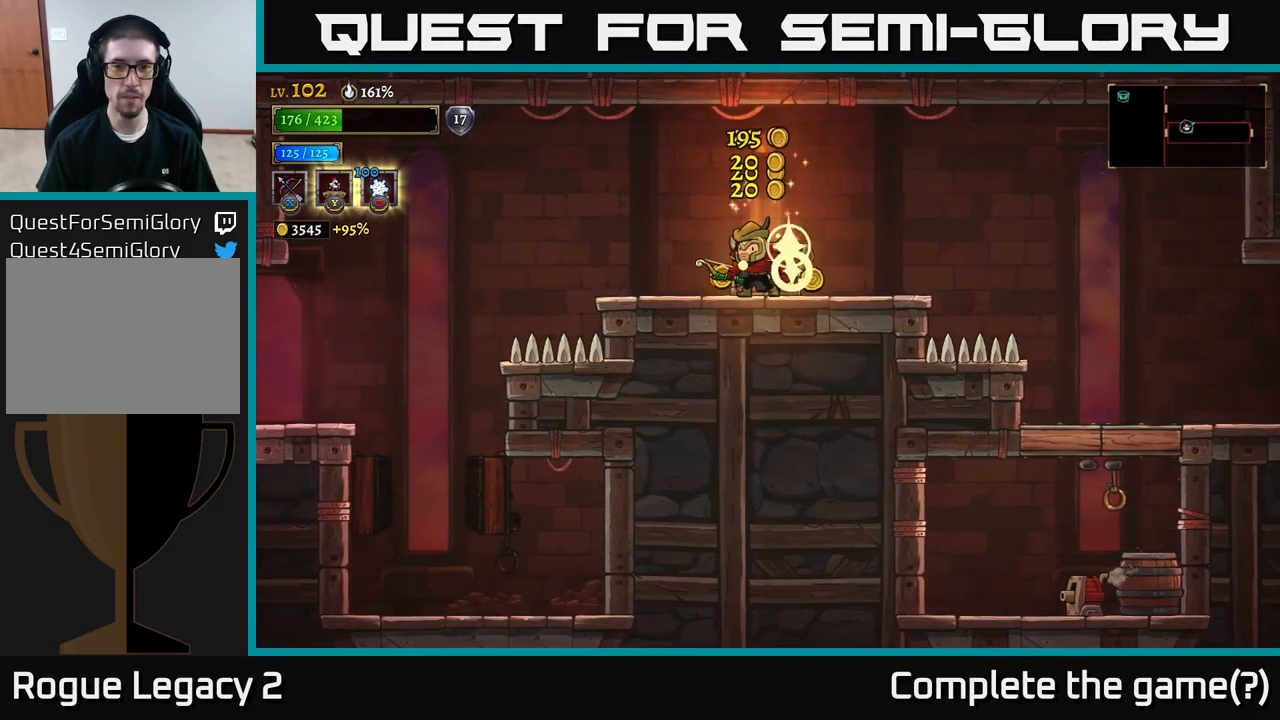
{"buttons": ["A"], "left_stick": "right", "right_stick": "center", "events": [[417, "A", "down"]]}
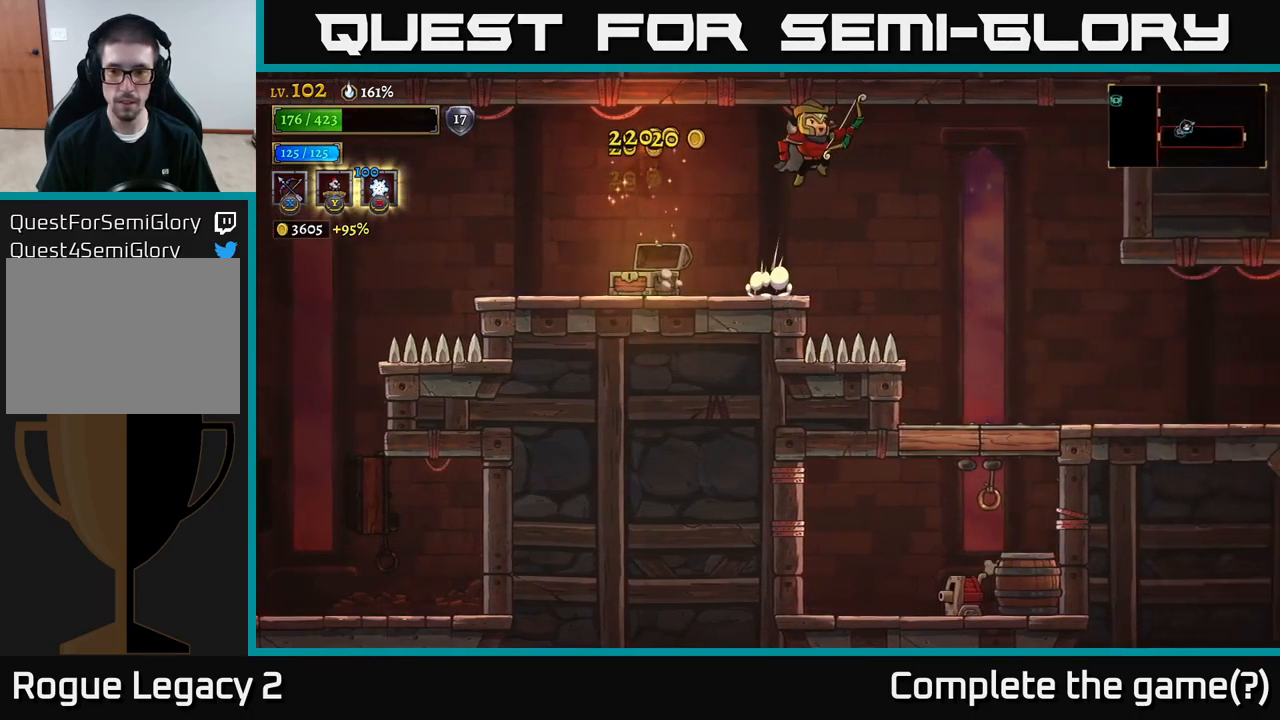
{"buttons": [], "left_stick": "center", "right_stick": "center", "events": [[117, "A", "up"], [450, "left_stick", "center"]]}
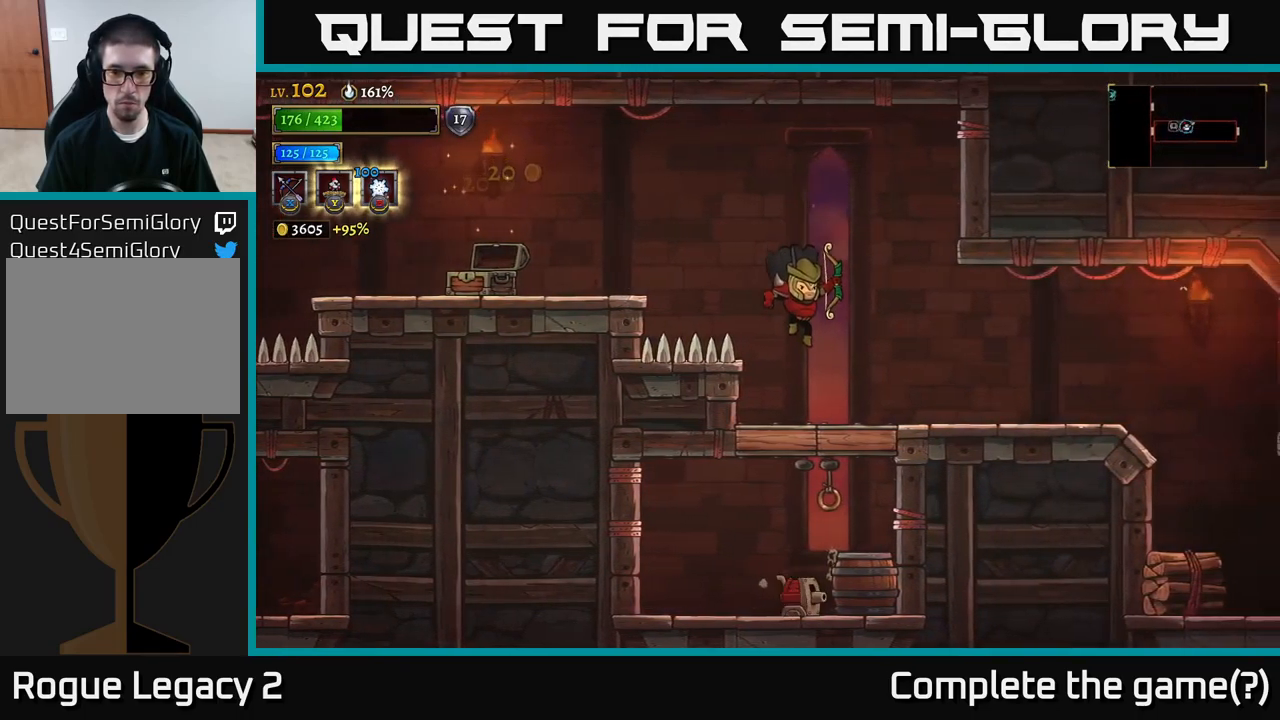
{"buttons": ["X"], "left_stick": "down", "right_stick": "center", "events": [[100, "L1", "down"], [234, "L1", "up"], [317, "left_stick", "down"], [334, "X", "down"]]}
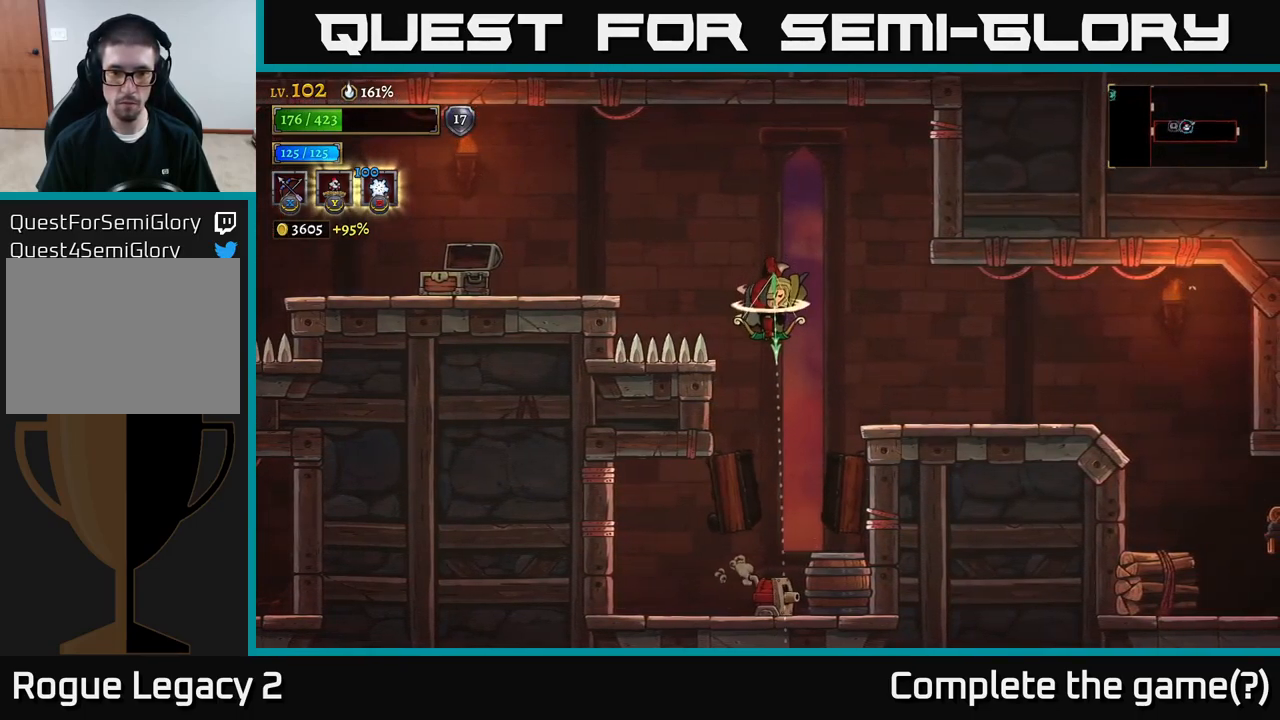
{"buttons": [], "left_stick": "down", "right_stick": "center", "events": [[450, "X", "up"]]}
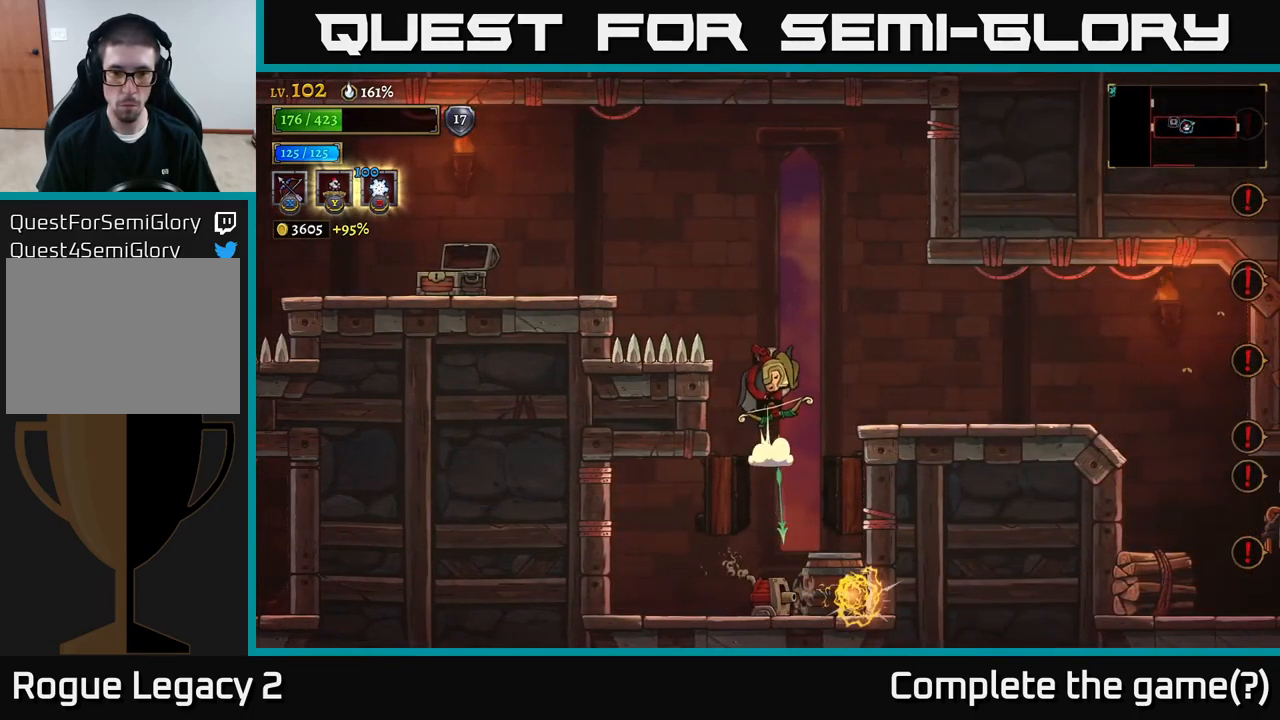
{"buttons": [], "left_stick": "center", "right_stick": "center", "events": [[167, "left_stick", "center"]]}
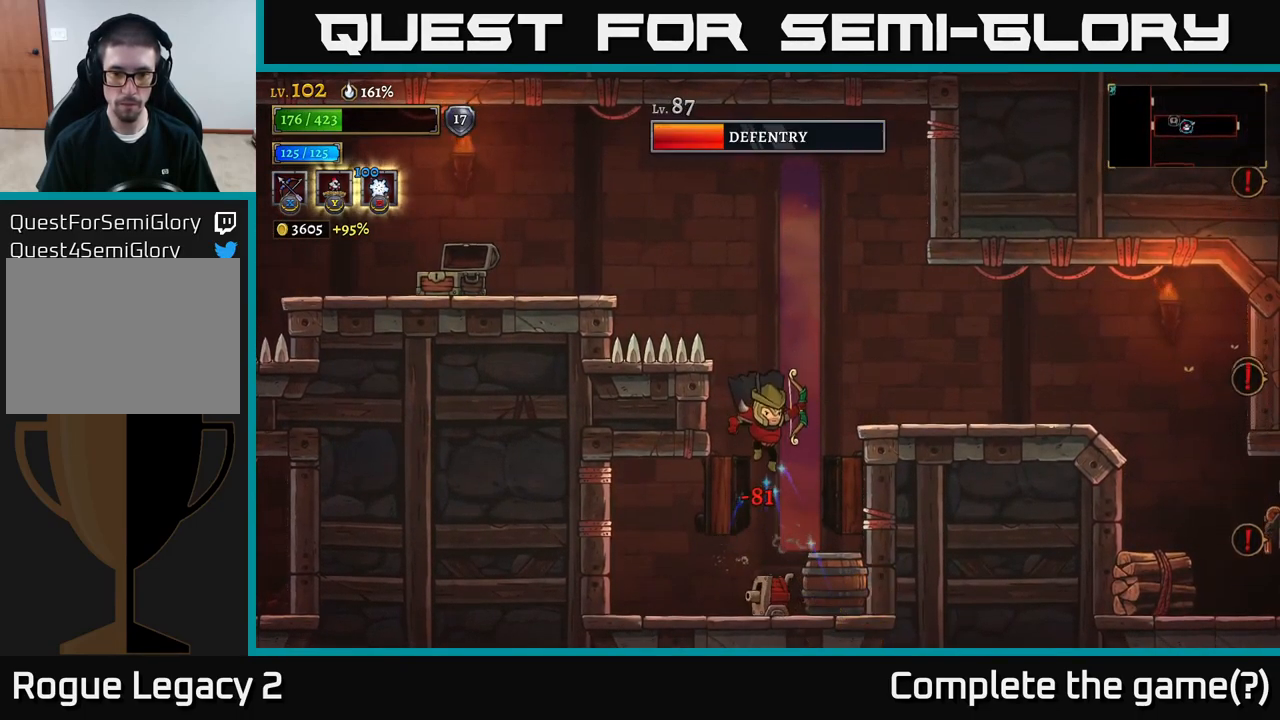
{"buttons": [], "left_stick": "center", "right_stick": "center", "events": [[67, "left_stick", "down"], [167, "L1", "down"], [284, "left_stick", "center"], [334, "L1", "up"]]}
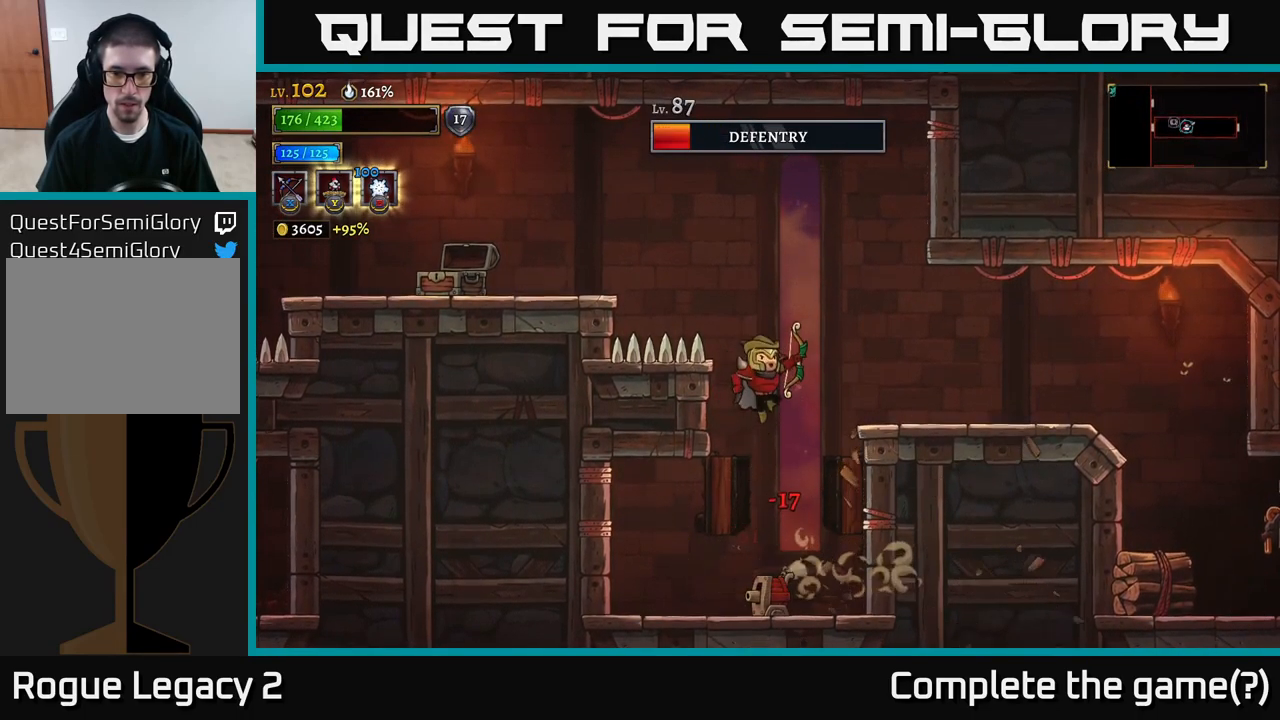
{"buttons": ["L1"], "left_stick": "center", "right_stick": "center", "events": [[484, "L1", "down"]]}
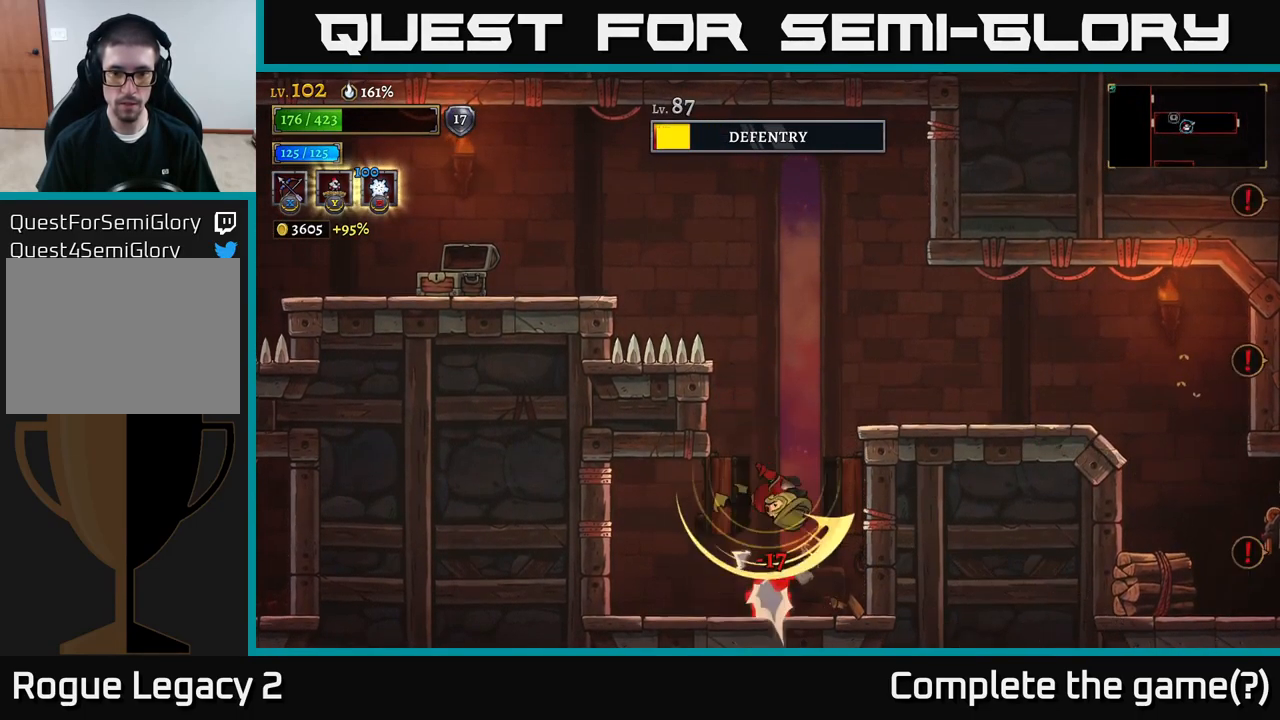
{"buttons": [], "left_stick": "center", "right_stick": "center", "events": [[67, "left_stick", "right"], [184, "L1", "up"], [366, "left_stick", "left"], [516, "left_stick", "center"]]}
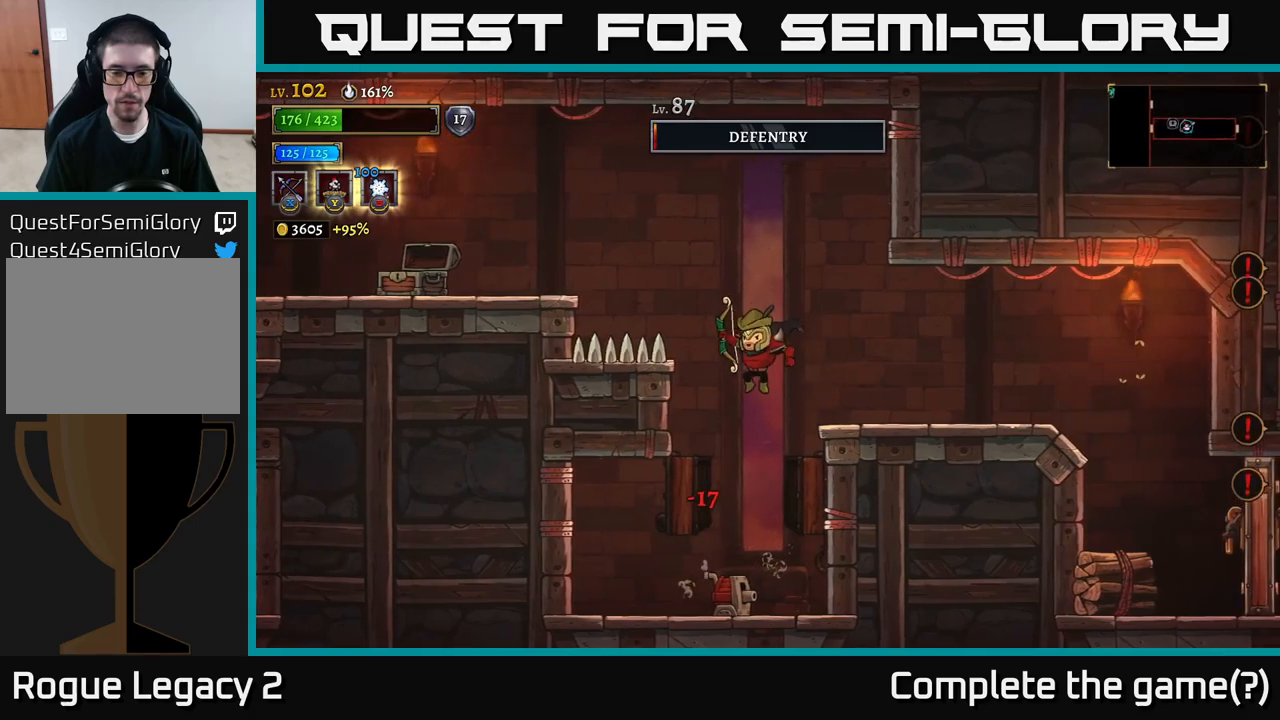
{"buttons": ["L1"], "left_stick": "right", "right_stick": "center", "events": [[234, "left_stick", "left"], [384, "left_stick", "down"], [434, "L1", "down"], [450, "left_stick", "right"]]}
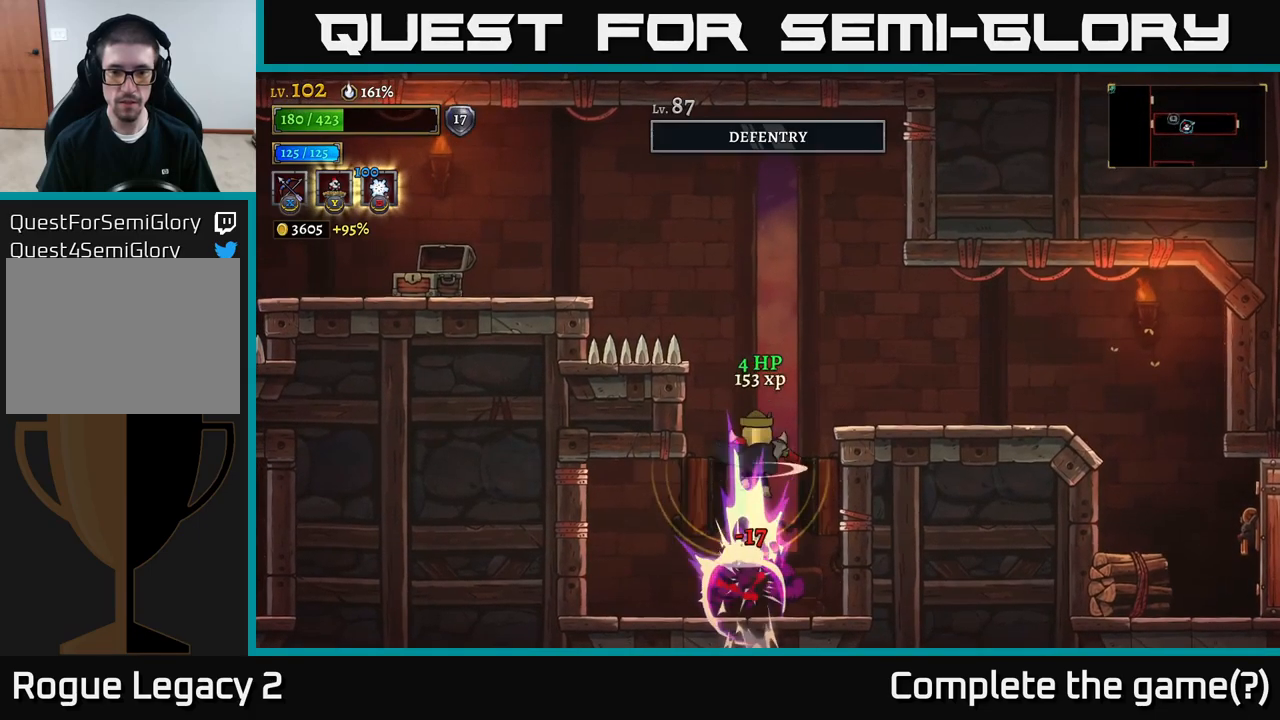
{"buttons": [], "left_stick": "right", "right_stick": "center", "events": [[117, "L1", "up"], [167, "left_stick", "center"], [217, "left_stick", "left"], [334, "left_stick", "down"], [417, "left_stick", "right"]]}
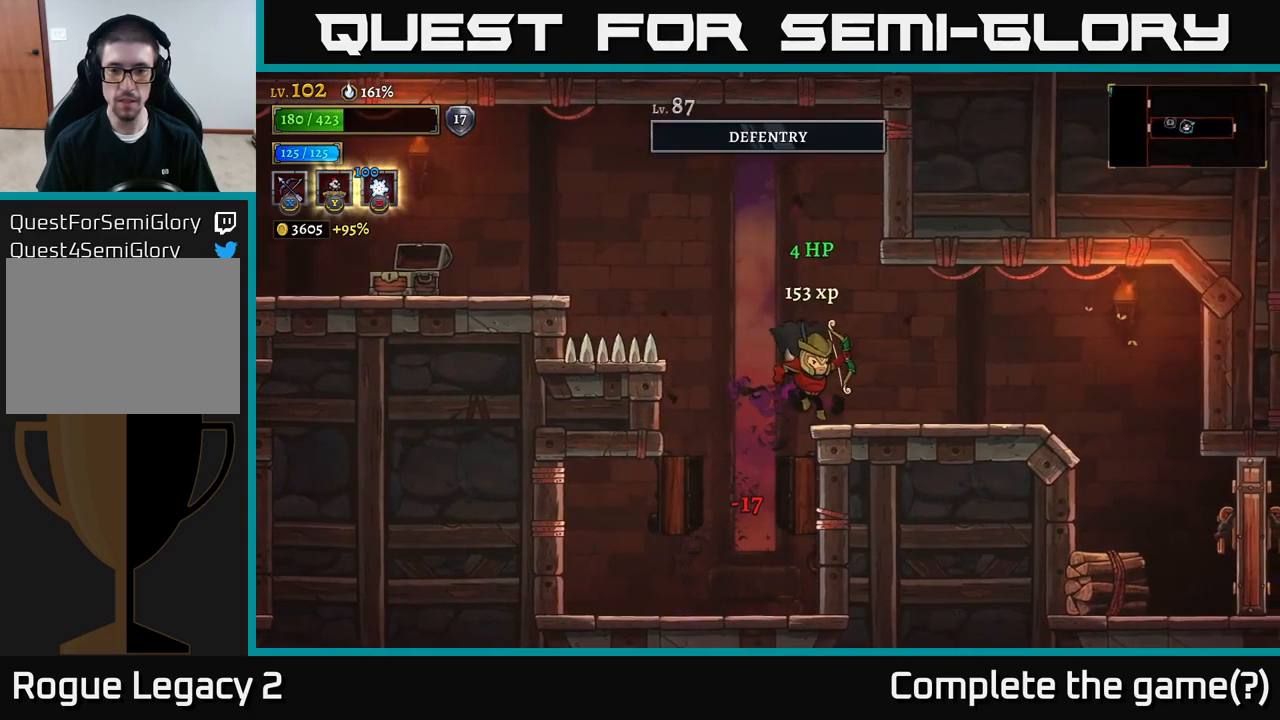
{"buttons": [], "left_stick": "right", "right_stick": "center", "events": []}
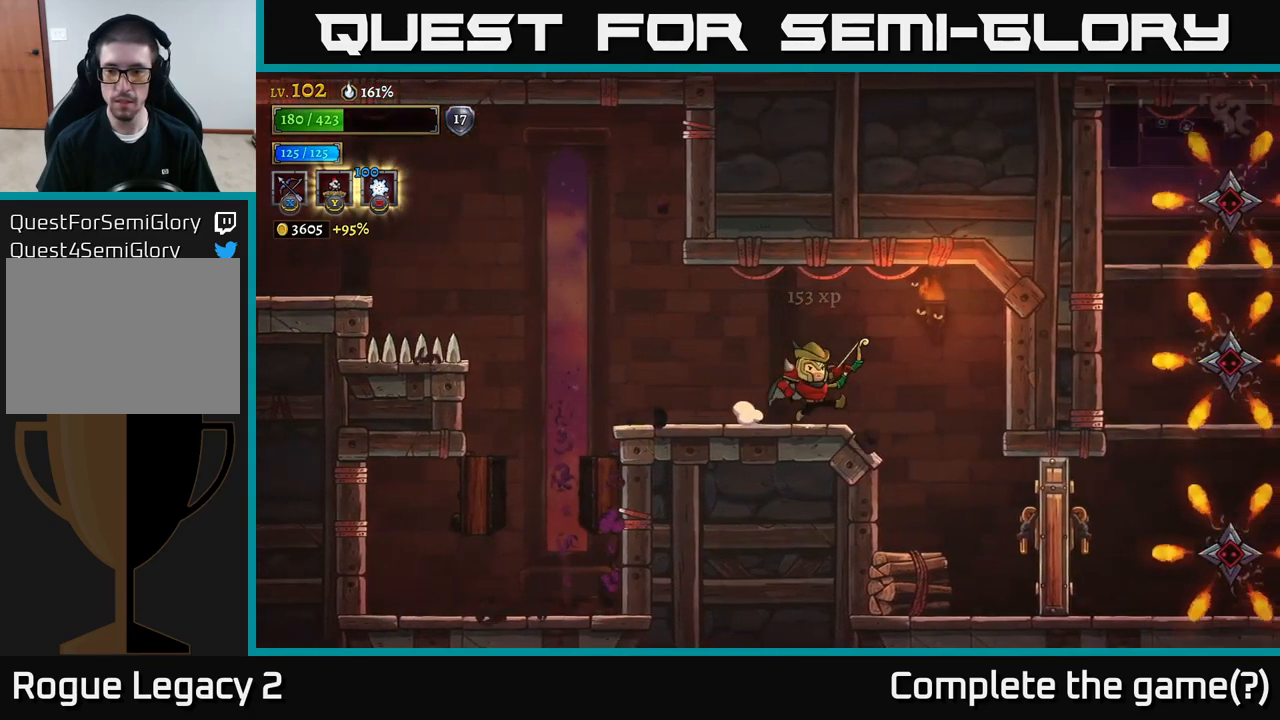
{"buttons": [], "left_stick": "down-right", "right_stick": "center", "events": [[100, "left_stick", "down-right"], [334, "X", "down"], [417, "X", "up"]]}
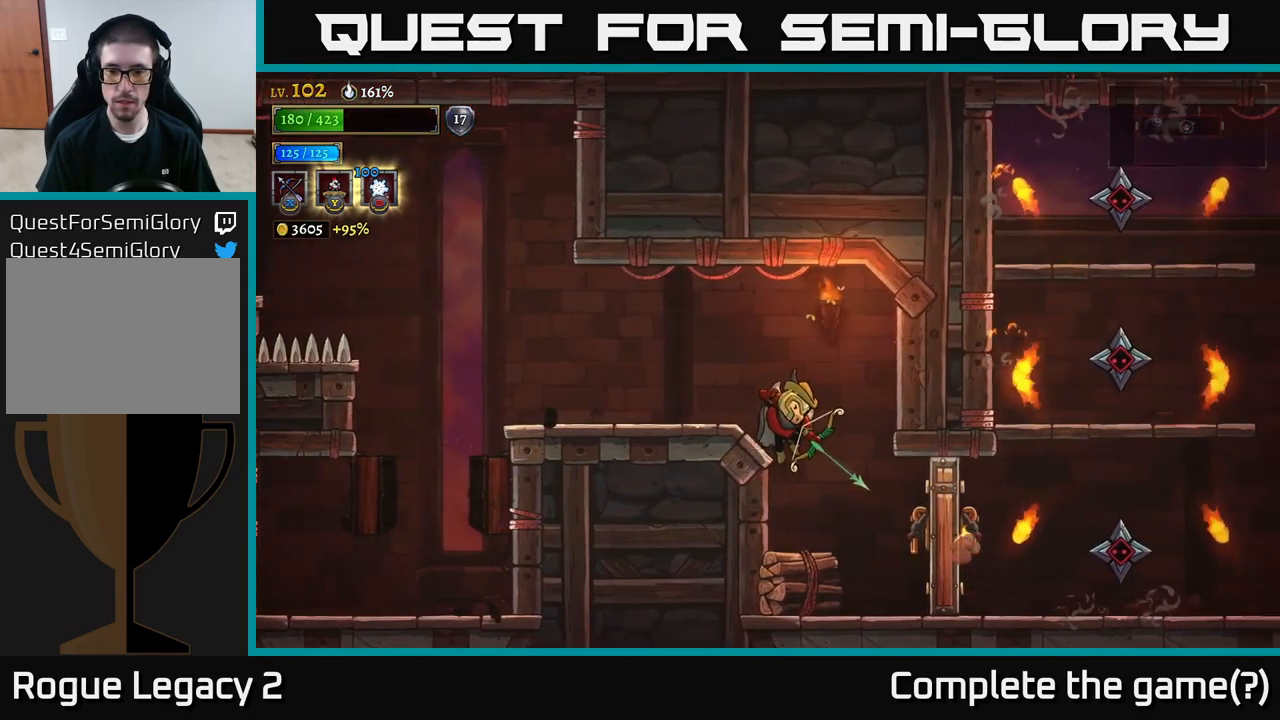
{"buttons": [], "left_stick": "right", "right_stick": "center", "events": [[100, "left_stick", "center"], [184, "left_stick", "up-left"], [234, "left_stick", "center"], [334, "left_stick", "right"]]}
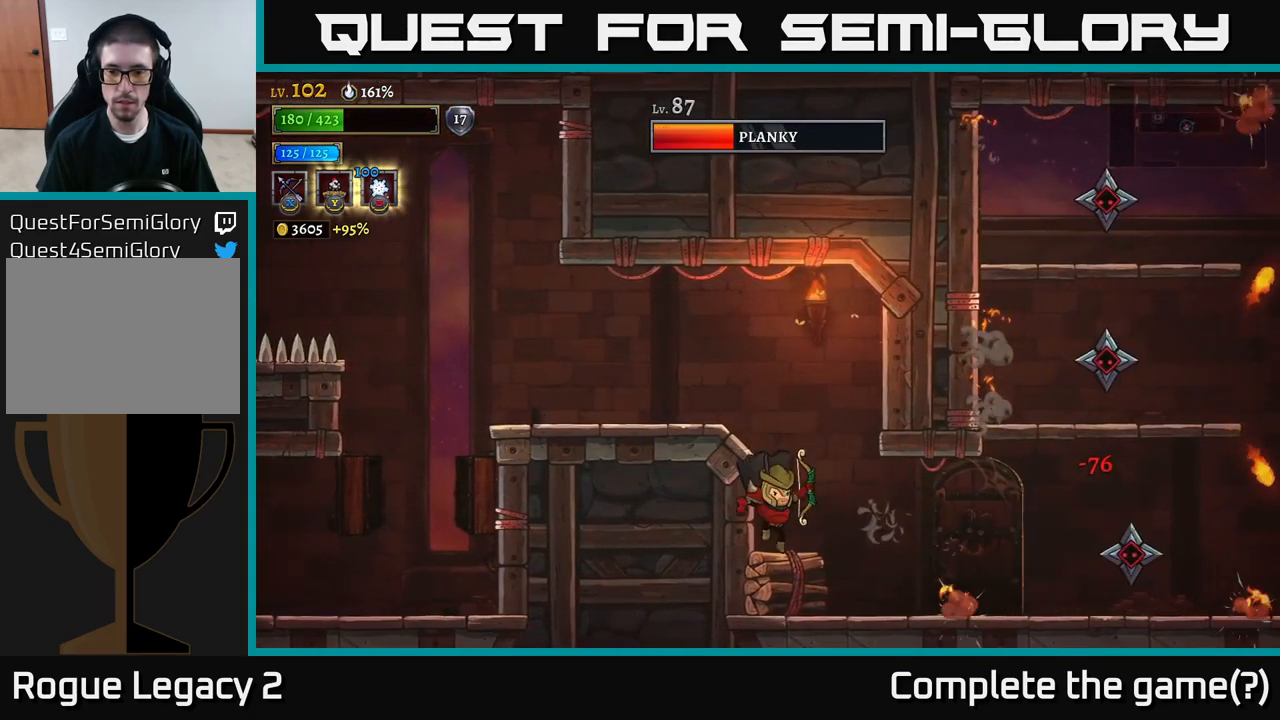
{"buttons": ["X"], "left_stick": "right", "right_stick": "center", "events": [[234, "X", "down"]]}
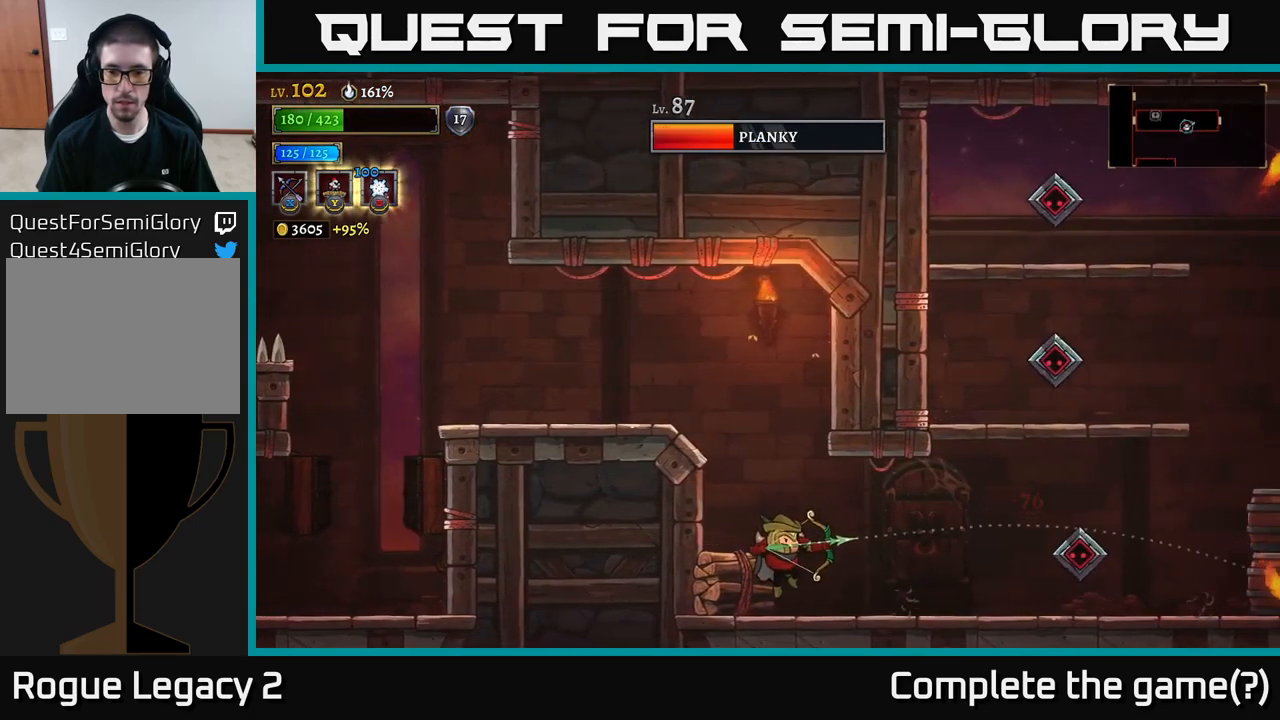
{"buttons": [], "left_stick": "center", "right_stick": "center", "events": [[234, "X", "up"], [350, "left_stick", "center"]]}
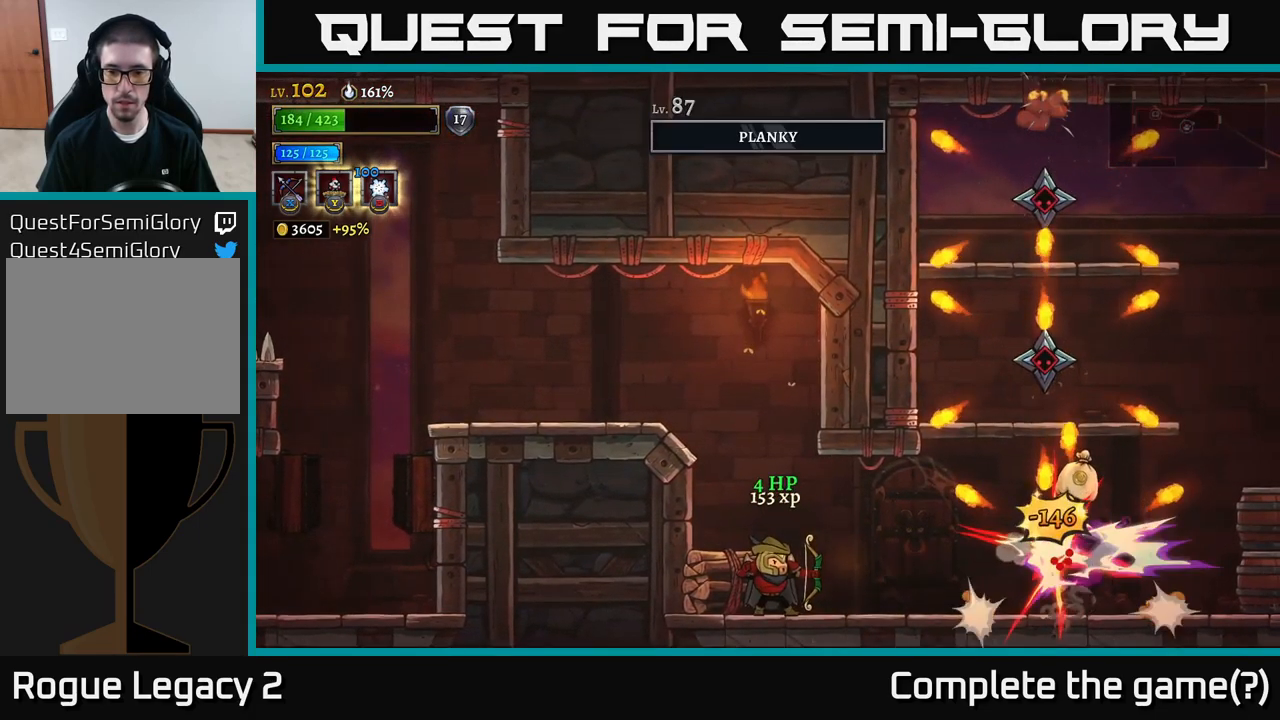
{"buttons": ["X"], "left_stick": "right", "right_stick": "center", "events": [[300, "left_stick", "right"], [434, "X", "down"]]}
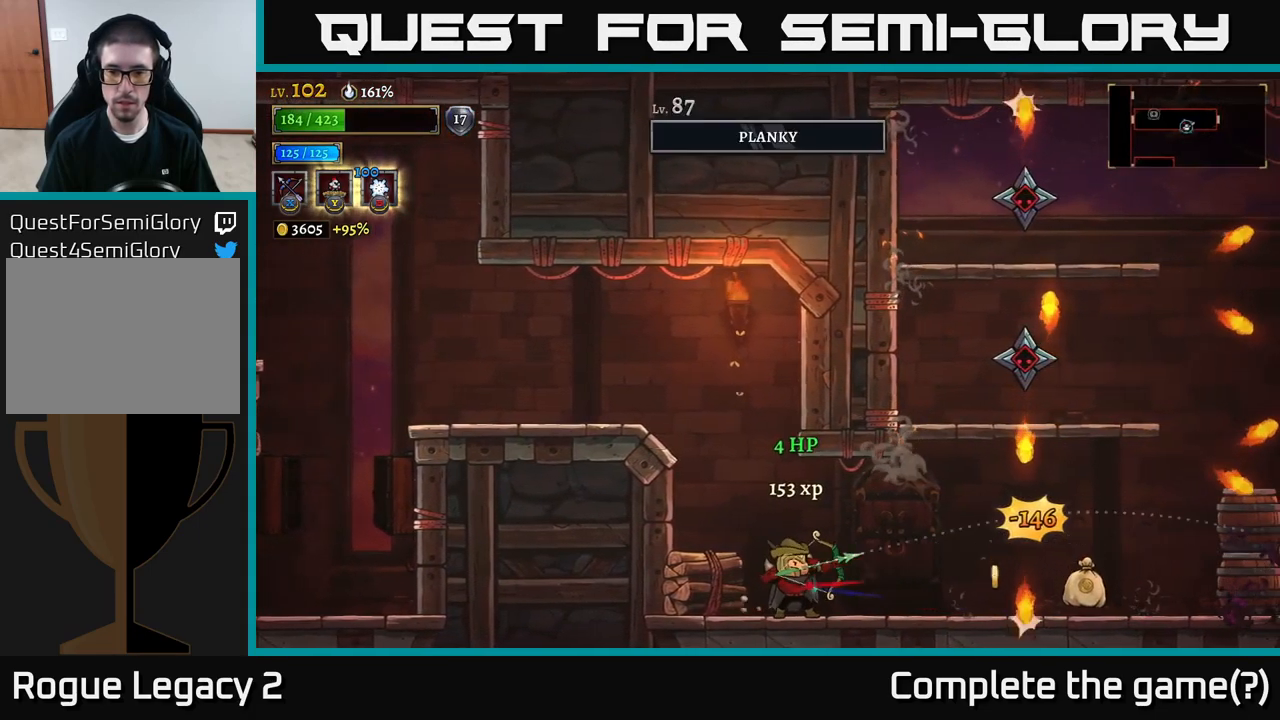
{"buttons": ["X"], "left_stick": "up-right", "right_stick": "center", "events": [[134, "left_stick", "up-right"]]}
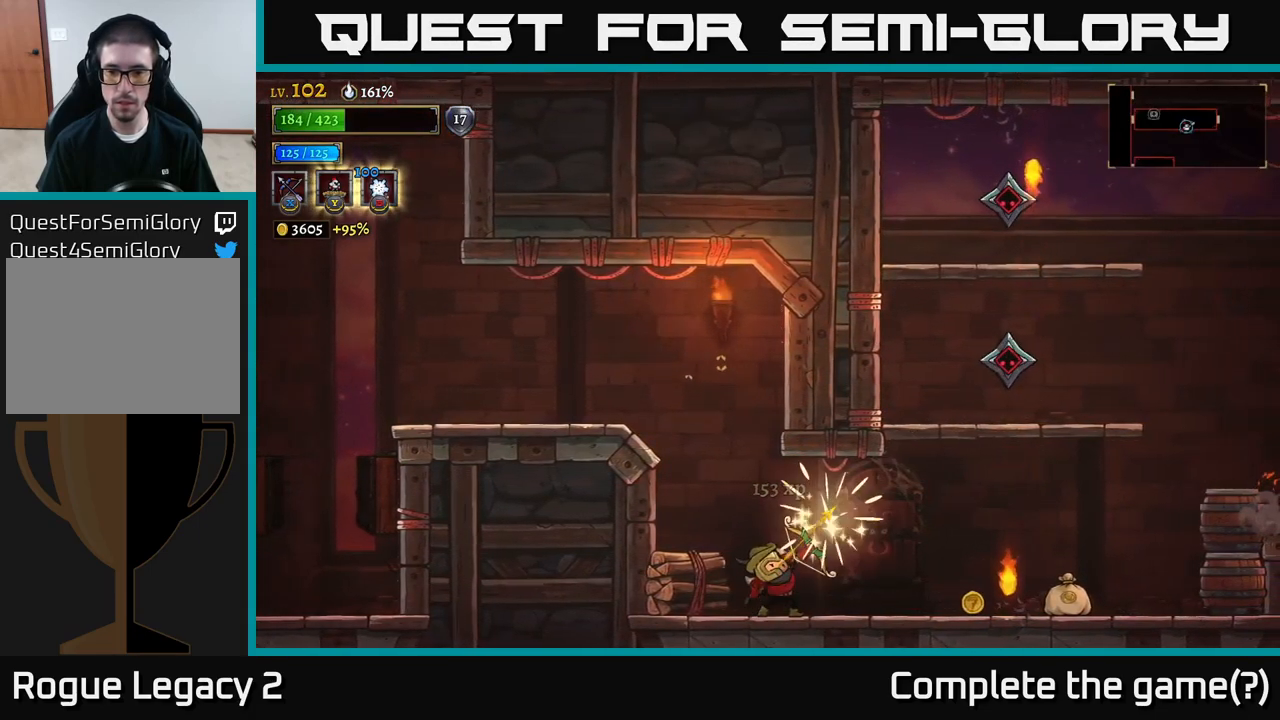
{"buttons": [], "left_stick": "right", "right_stick": "center", "events": [[17, "X", "up"], [367, "left_stick", "right"]]}
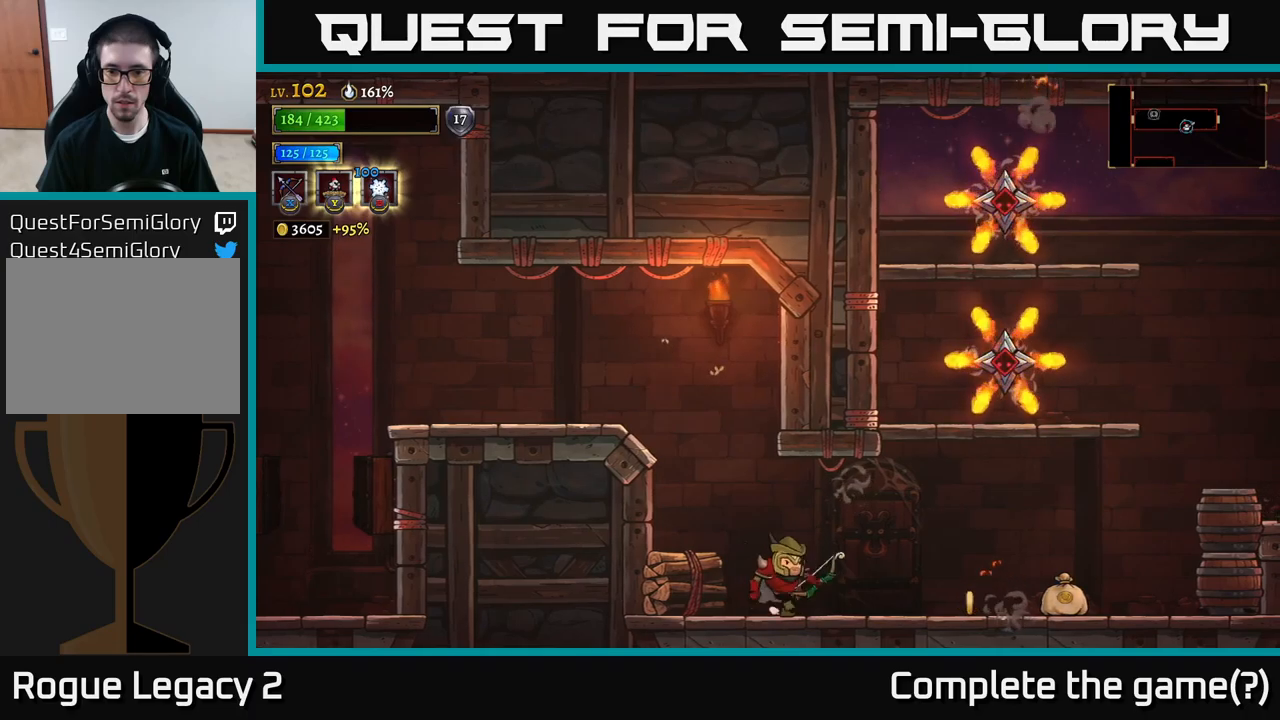
{"buttons": ["X"], "left_stick": "up-right", "right_stick": "center", "events": [[67, "X", "down"], [117, "left_stick", "up-right"]]}
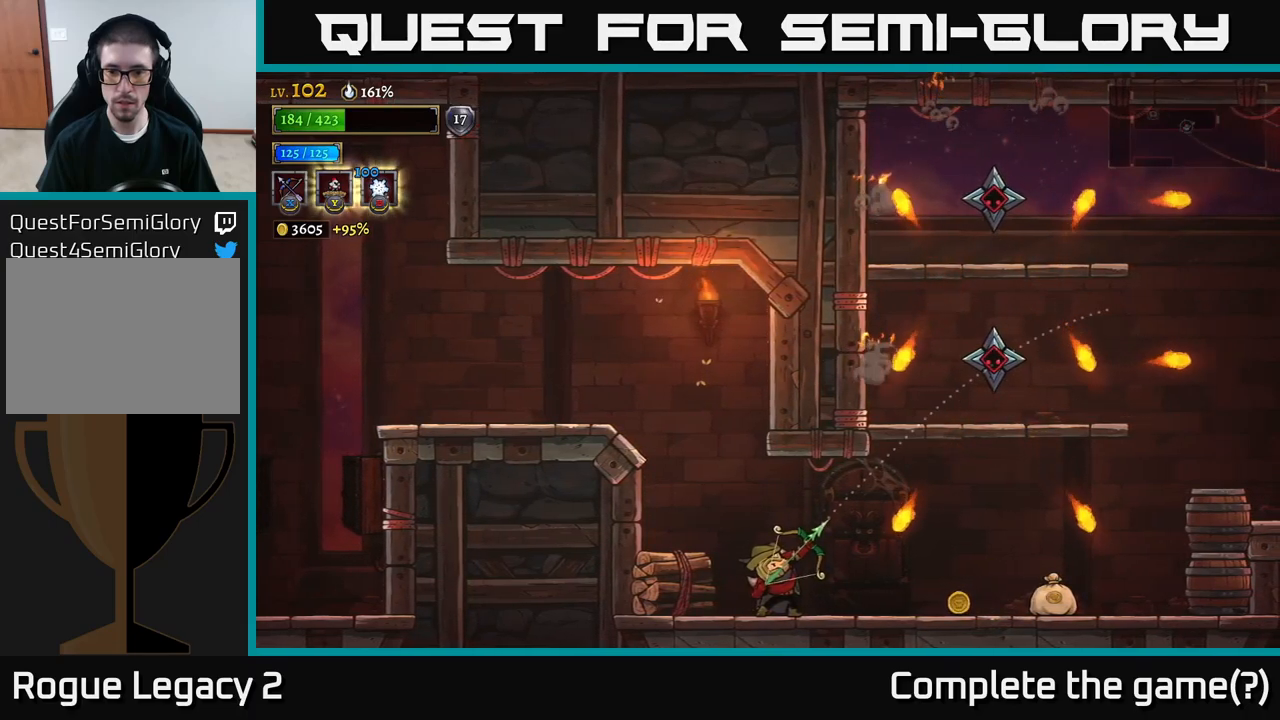
{"buttons": [], "left_stick": "center", "right_stick": "center", "events": [[233, "X", "up"], [383, "left_stick", "center"]]}
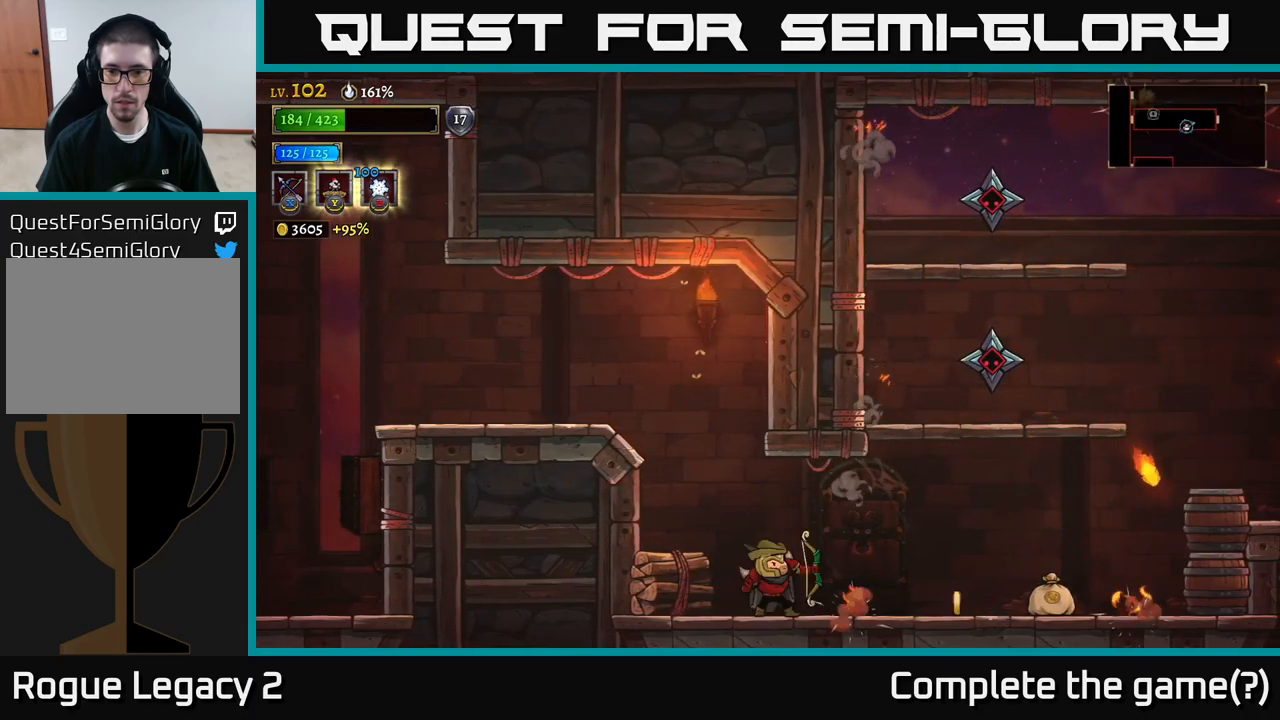
{"buttons": ["X"], "left_stick": "up-right", "right_stick": "center", "events": [[33, "left_stick", "right"], [350, "left_stick", "up-right"], [367, "X", "down"]]}
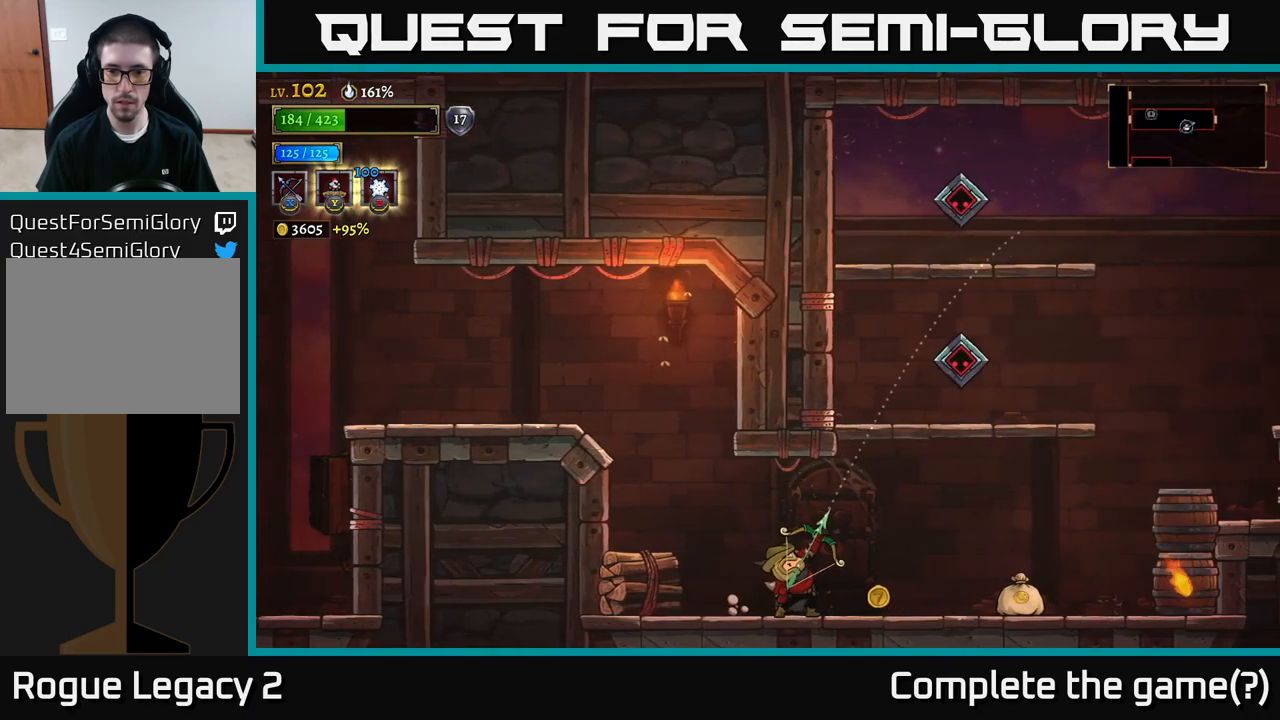
{"buttons": [], "left_stick": "up-right", "right_stick": "center", "events": [[467, "X", "up"]]}
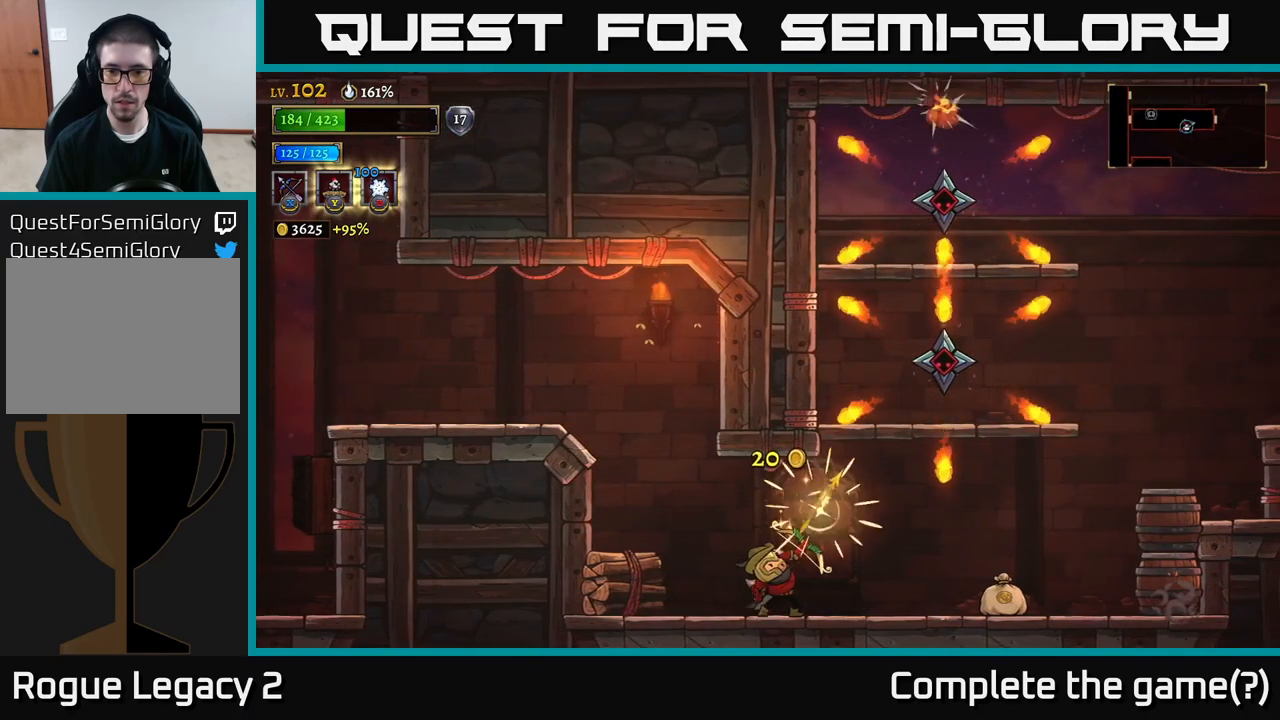
{"buttons": ["A"], "left_stick": "right", "right_stick": "center", "events": [[167, "left_stick", "center"], [317, "left_stick", "right"], [467, "A", "down"]]}
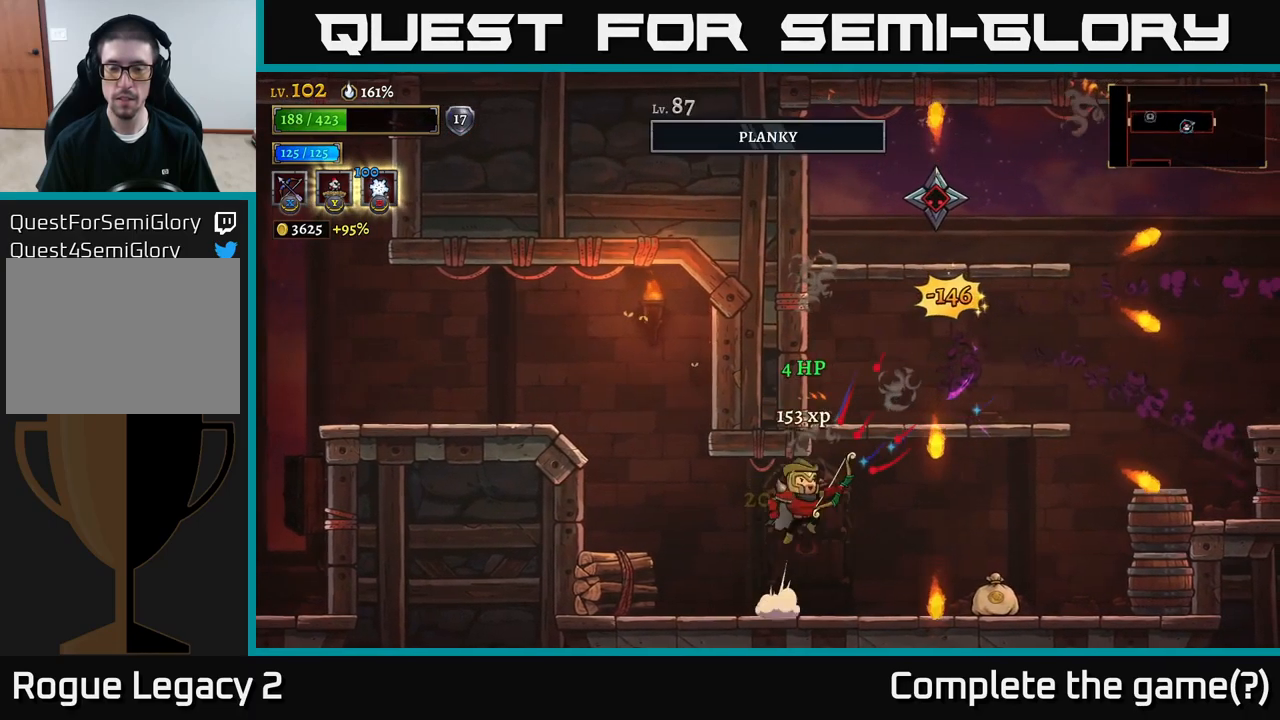
{"buttons": ["X"], "left_stick": "up-right", "right_stick": "center", "events": [[67, "left_stick", "up-right"], [83, "X", "down"], [150, "A", "up"]]}
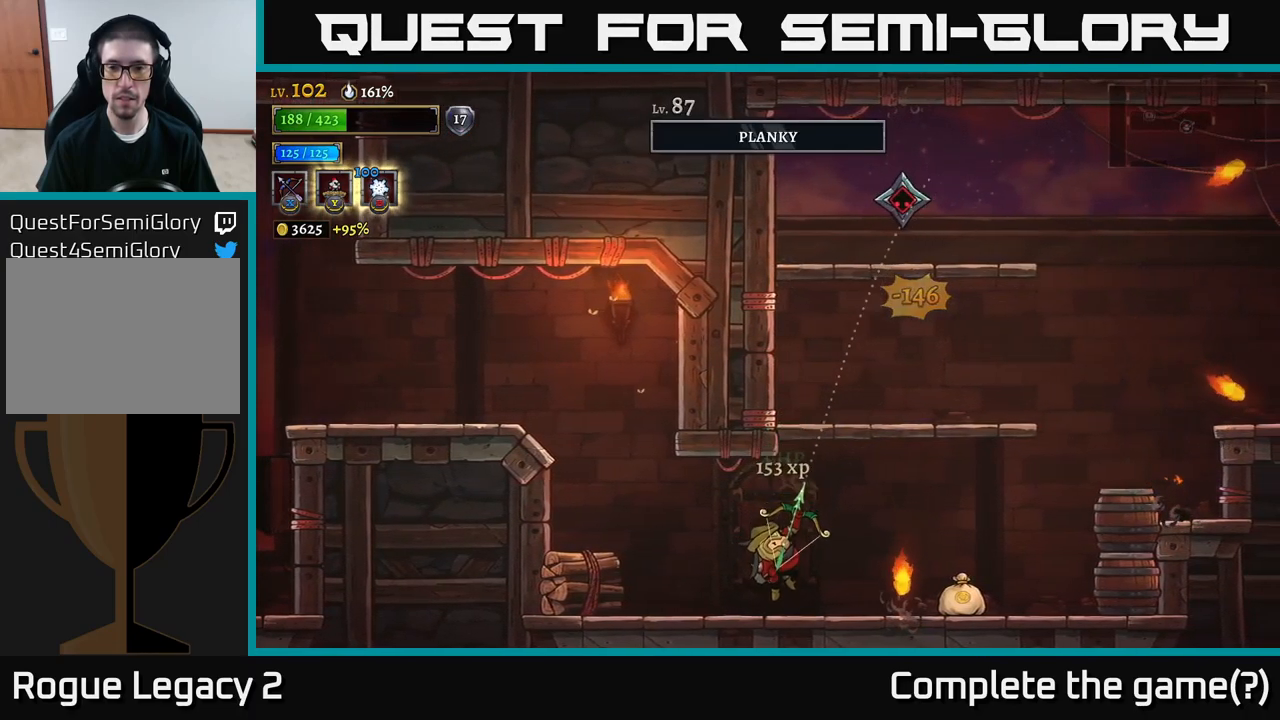
{"buttons": [], "left_stick": "right", "right_stick": "center", "events": [[17, "left_stick", "up"], [250, "X", "up"], [433, "left_stick", "right"]]}
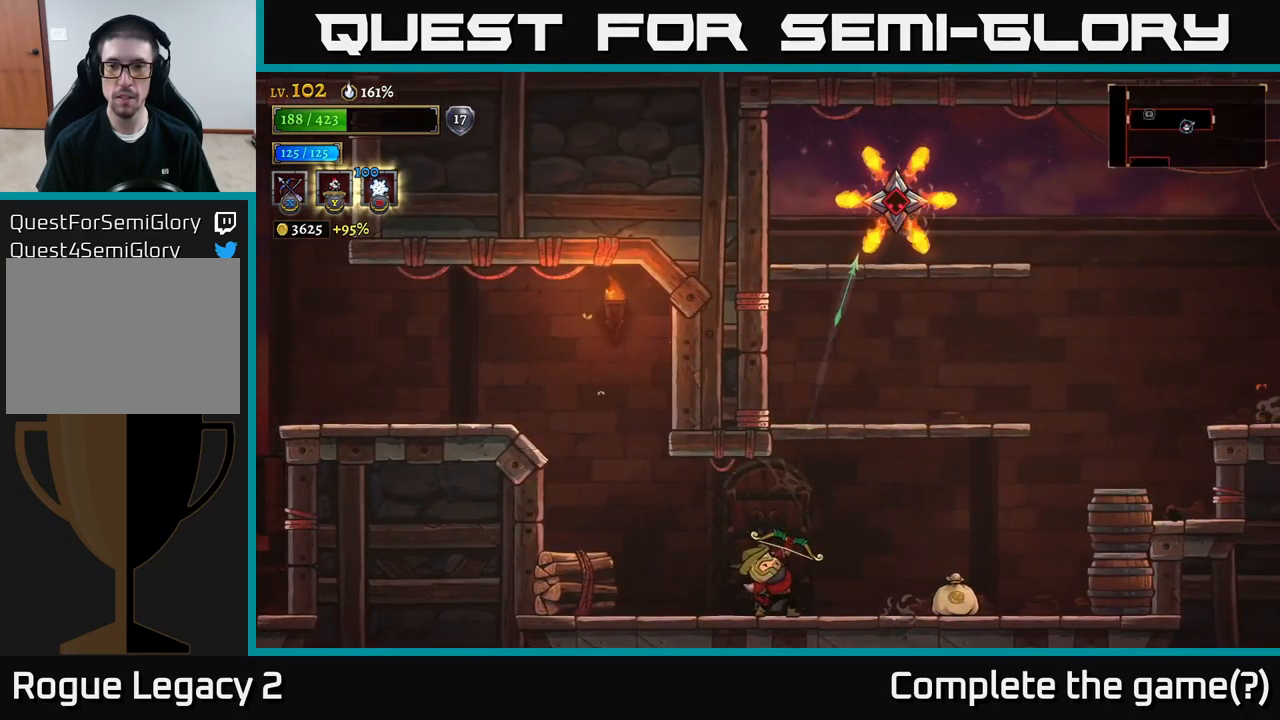
{"buttons": [], "left_stick": "right", "right_stick": "center", "events": []}
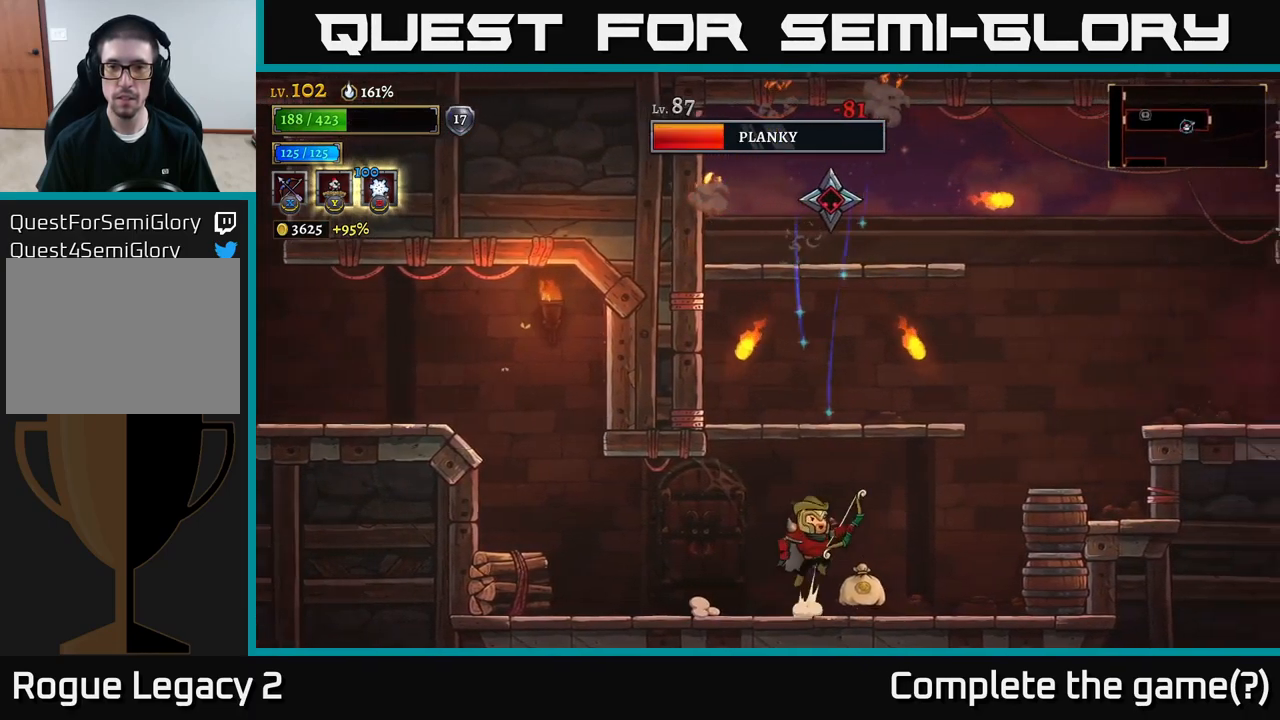
{"buttons": [], "left_stick": "up", "right_stick": "center", "events": [[33, "A", "down"], [117, "X", "down"], [133, "left_stick", "up"], [150, "A", "up"], [250, "X", "up"]]}
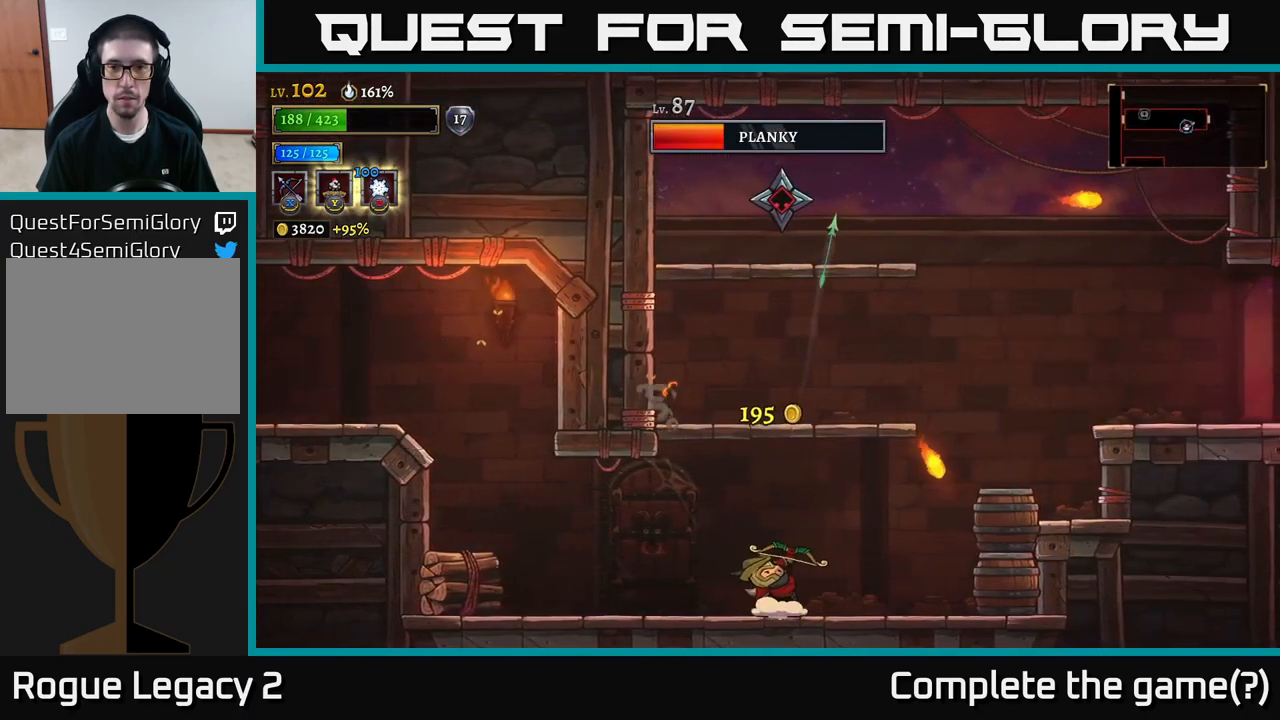
{"buttons": [], "left_stick": "up", "right_stick": "center", "events": [[50, "left_stick", "center"], [217, "A", "down"], [233, "left_stick", "up"], [317, "X", "down"], [350, "A", "up"], [484, "X", "up"]]}
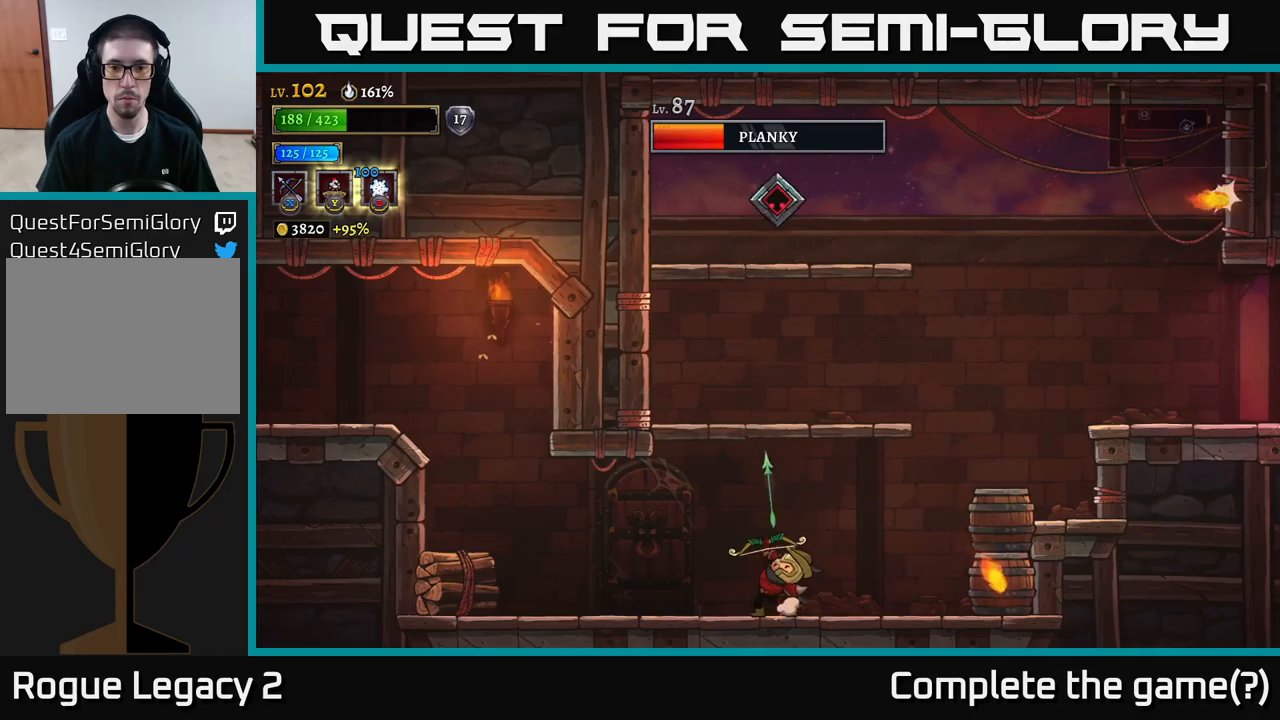
{"buttons": [], "left_stick": "center", "right_stick": "center", "events": [[384, "left_stick", "center"]]}
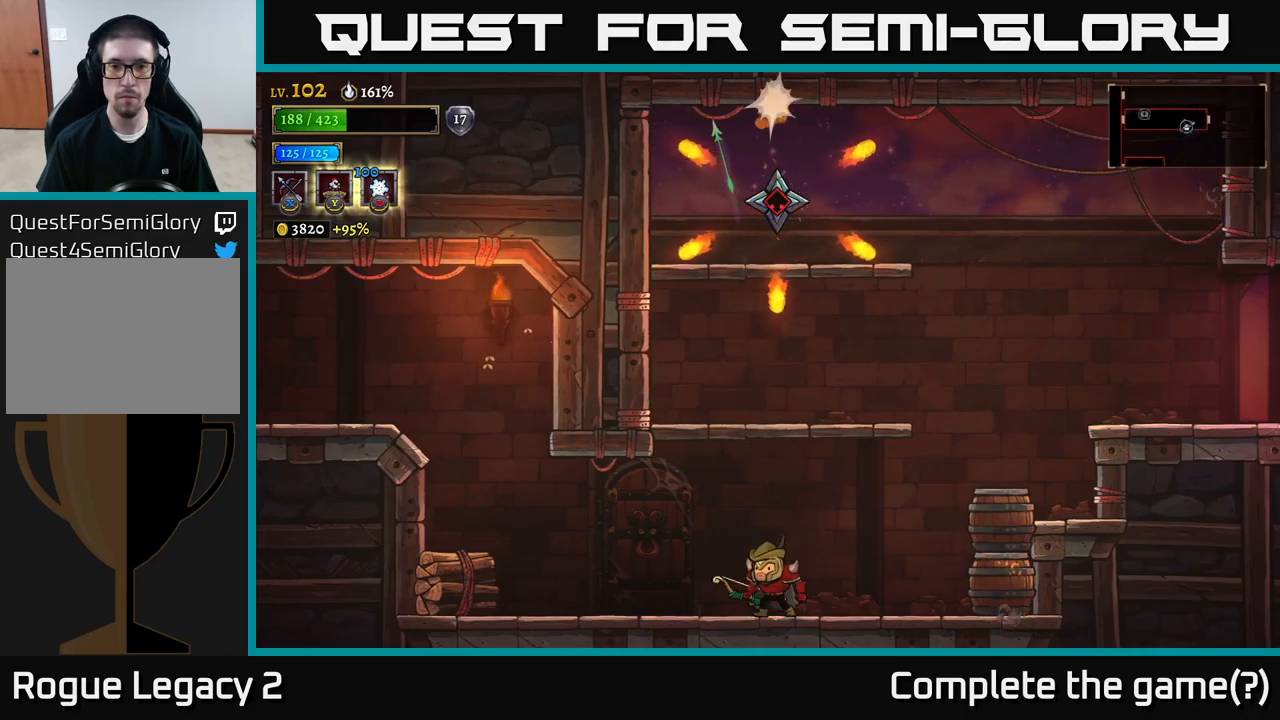
{"buttons": [], "left_stick": "left", "right_stick": "center", "events": [[67, "A", "down"], [84, "left_stick", "up"], [150, "X", "down"], [184, "A", "up"], [217, "X", "up"], [500, "left_stick", "left"]]}